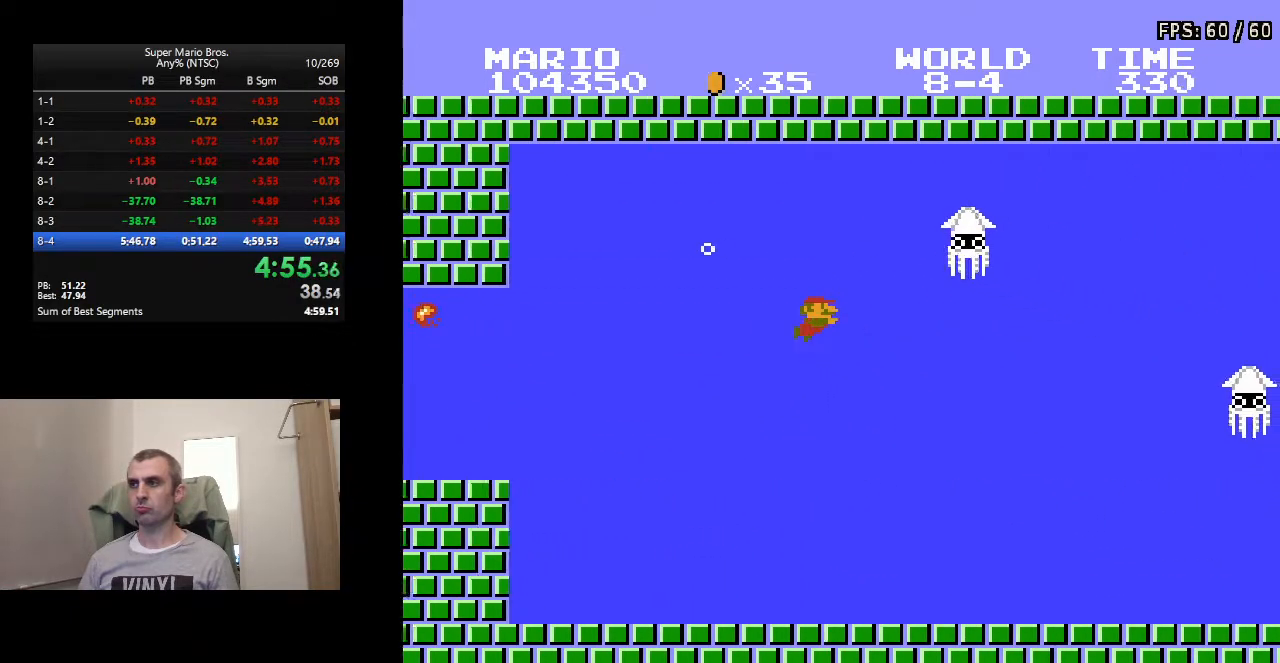
Gameplay with a controller (Nintendo layout); each line is a JSON object with the inputs held at the frame after it. "events" lists button and stick changes between this image and that frame as [ms after this image, input, new state], when the widget could be followed in between. Not read: L3 R3.
{"buttons": ["DPAD_DOWN", "DPAD_RIGHT"], "events": []}
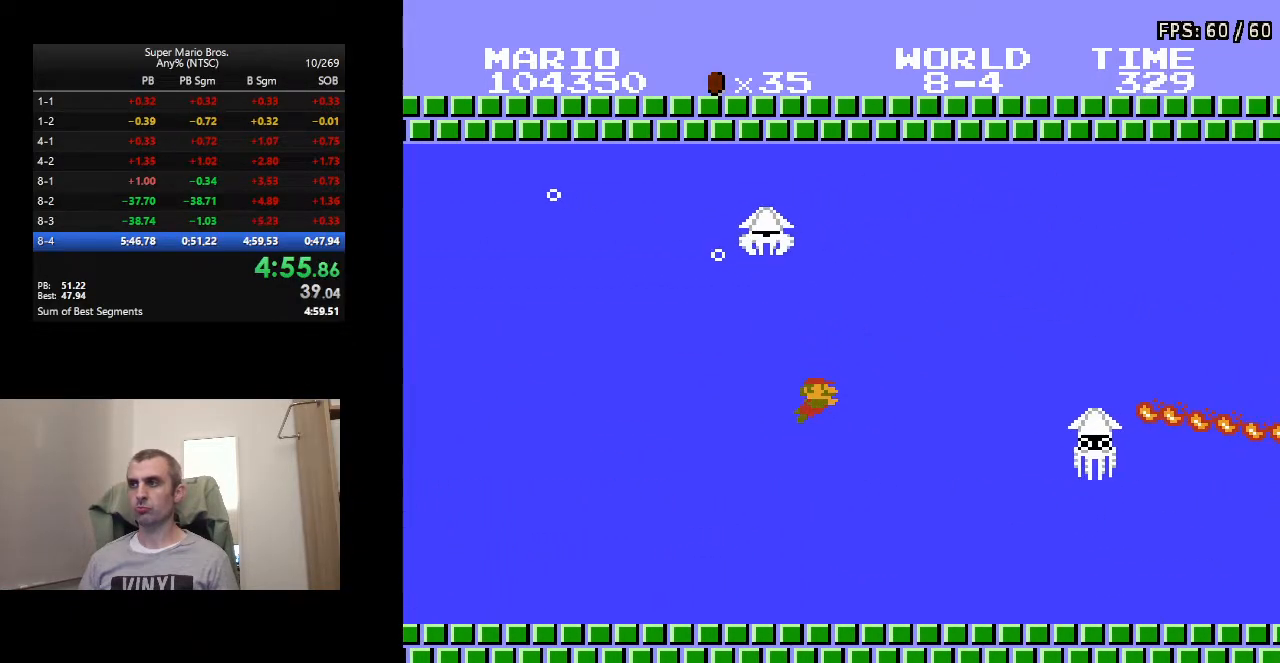
{"buttons": ["DPAD_DOWN", "DPAD_RIGHT"], "events": []}
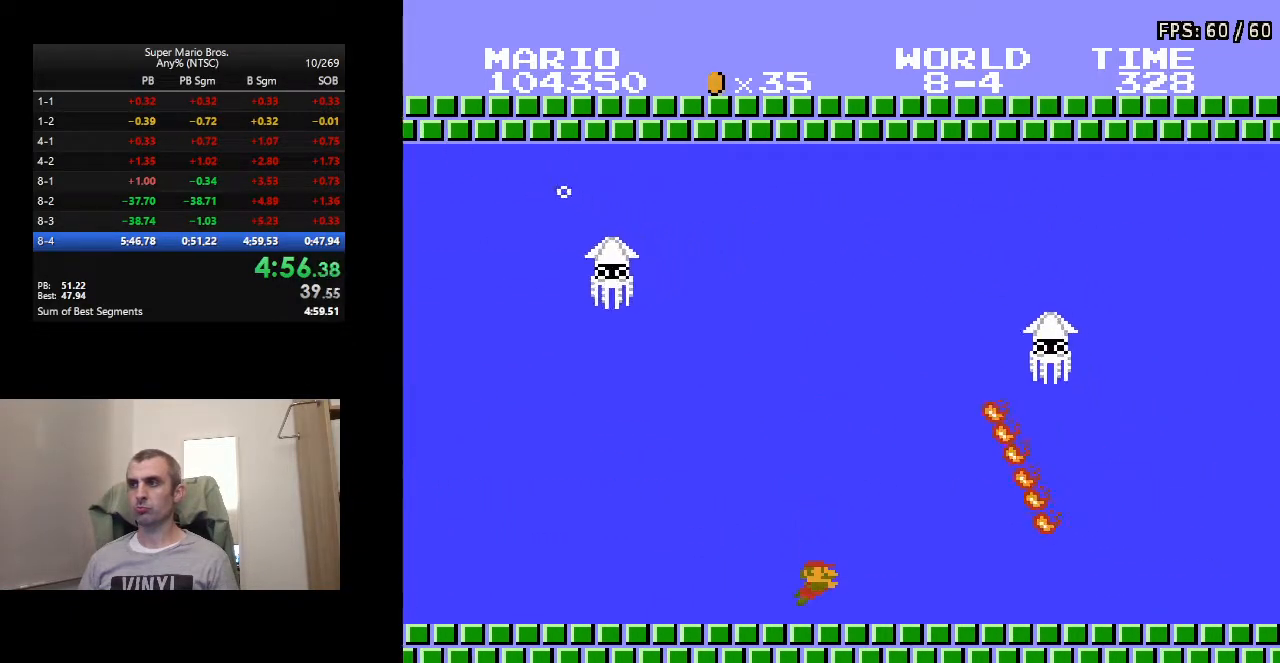
{"buttons": ["DPAD_DOWN", "DPAD_RIGHT"], "events": [[383, "A", "down"], [433, "A", "up"]]}
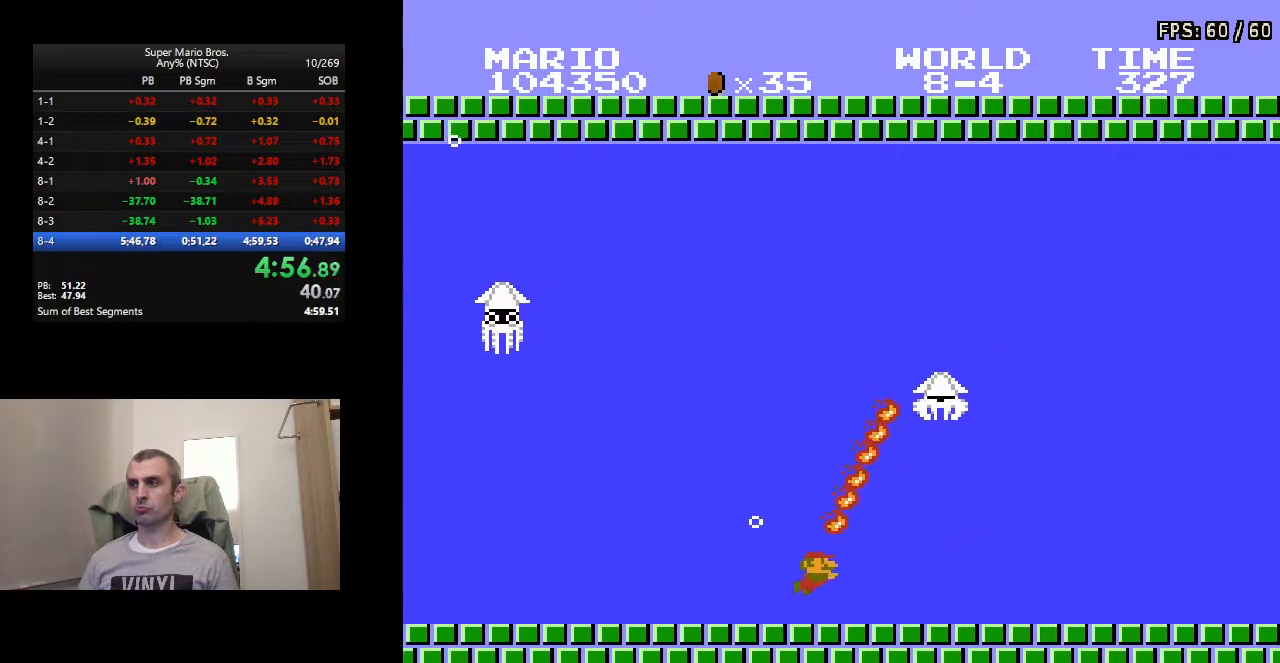
{"buttons": ["DPAD_DOWN", "DPAD_RIGHT"], "events": []}
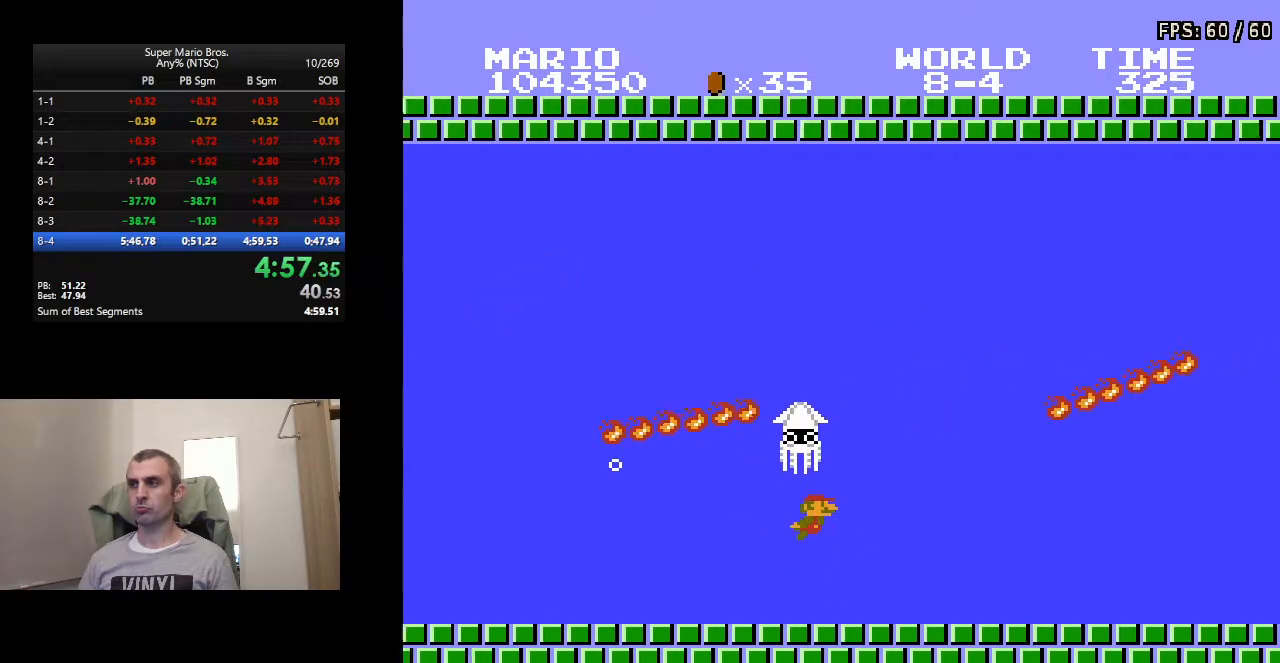
{"buttons": ["DPAD_DOWN", "DPAD_RIGHT"], "events": [[450, "A", "down"], [500, "A", "up"]]}
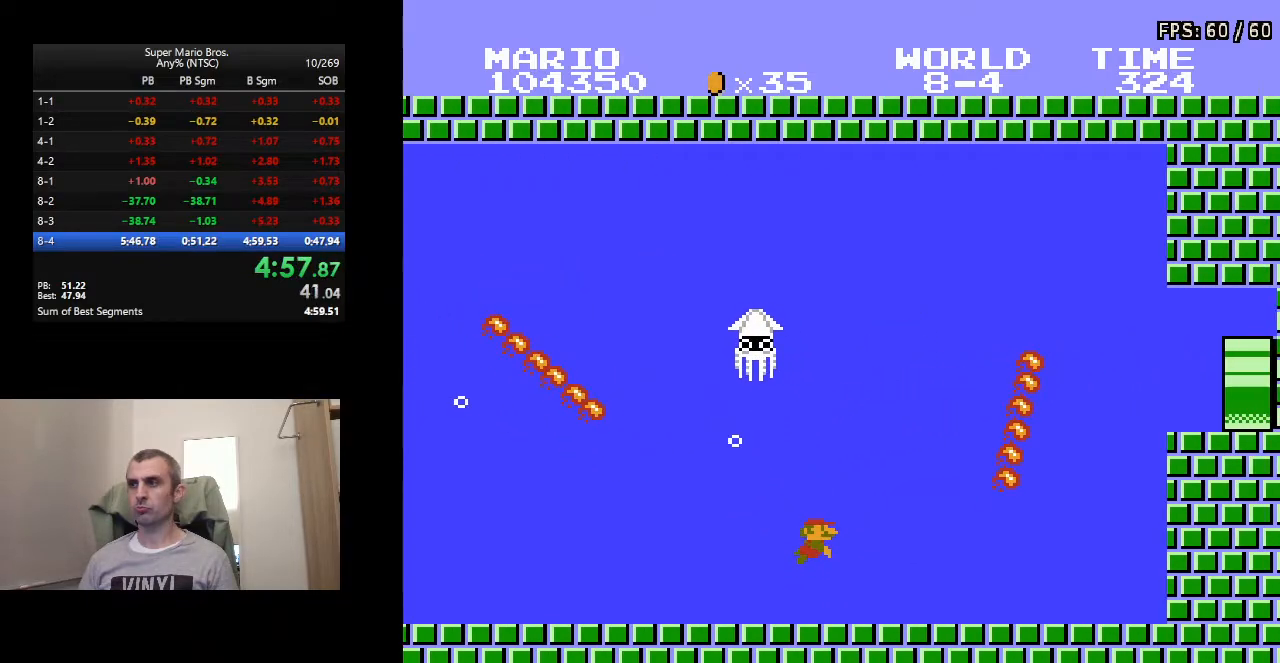
{"buttons": ["DPAD_DOWN", "DPAD_RIGHT"], "events": []}
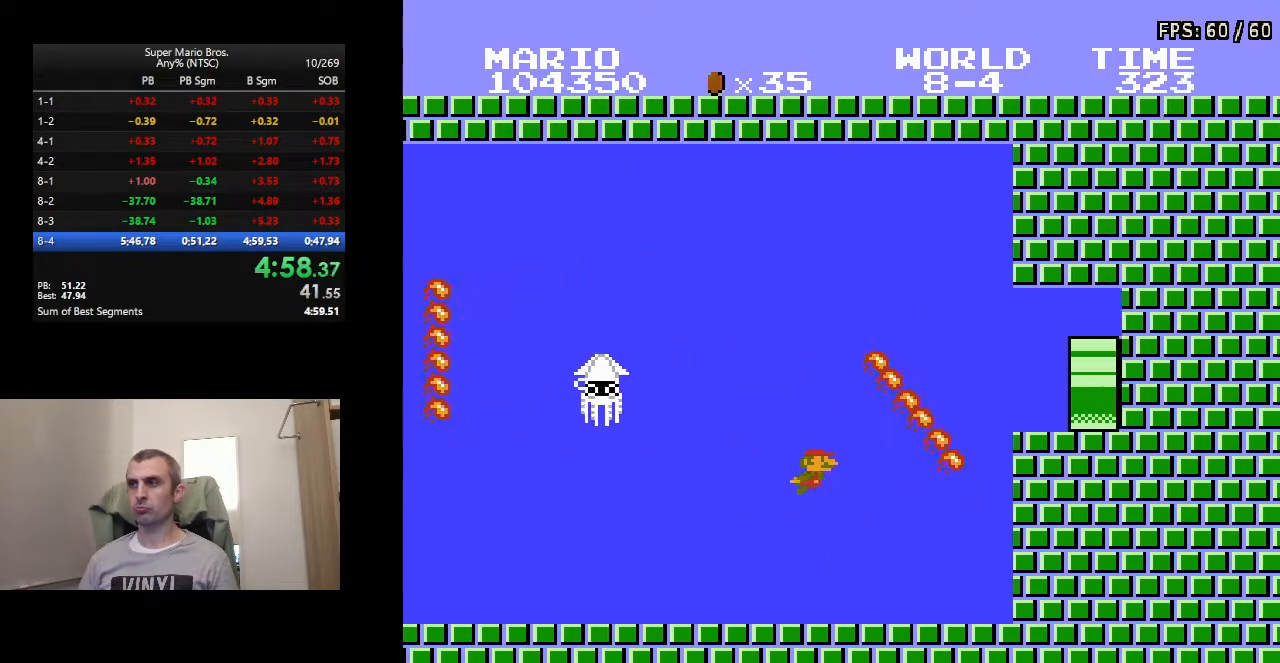
{"buttons": ["DPAD_DOWN", "DPAD_RIGHT"], "events": [[233, "A", "down"], [283, "A", "up"]]}
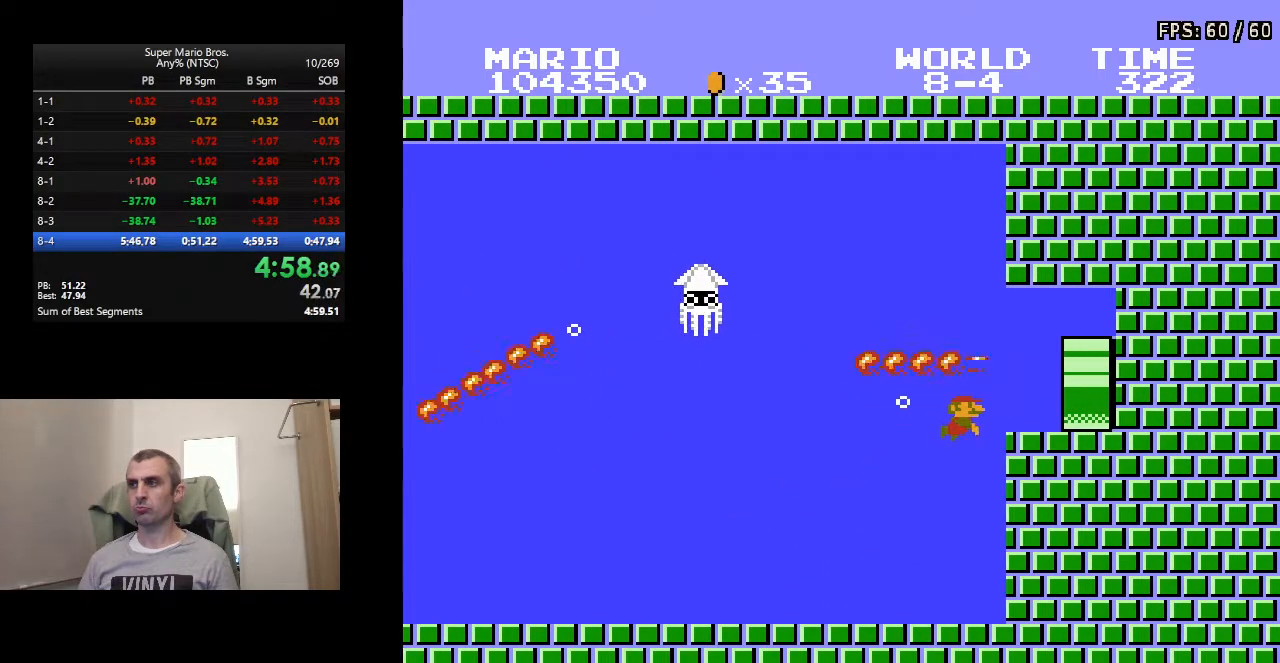
{"buttons": ["DPAD_DOWN", "DPAD_RIGHT"], "events": []}
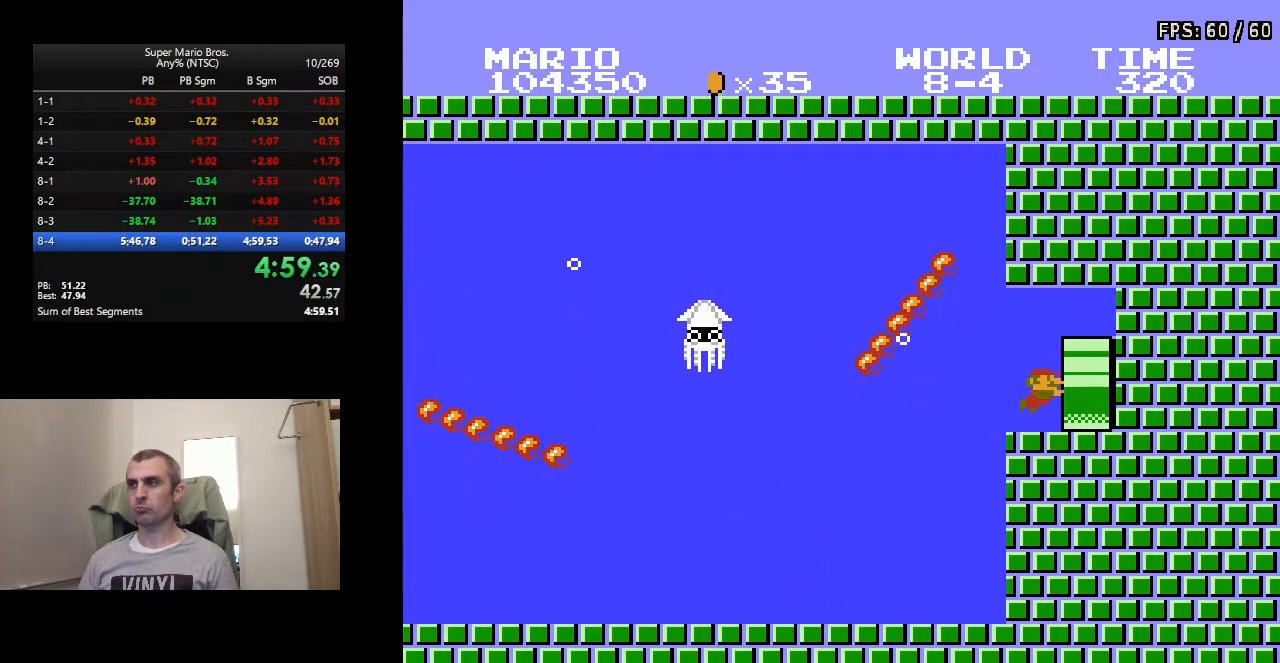
{"buttons": ["DPAD_RIGHT"], "events": [[300, "DPAD_DOWN", "up"]]}
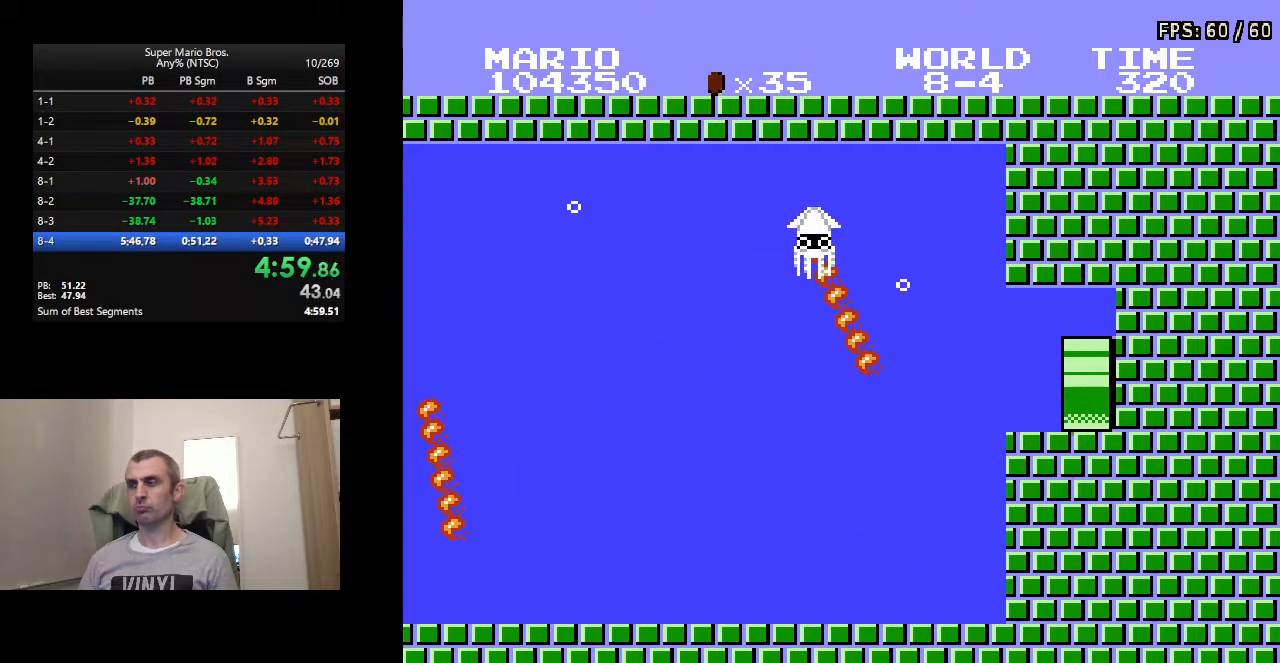
{"buttons": [], "events": [[183, "DPAD_RIGHT", "up"]]}
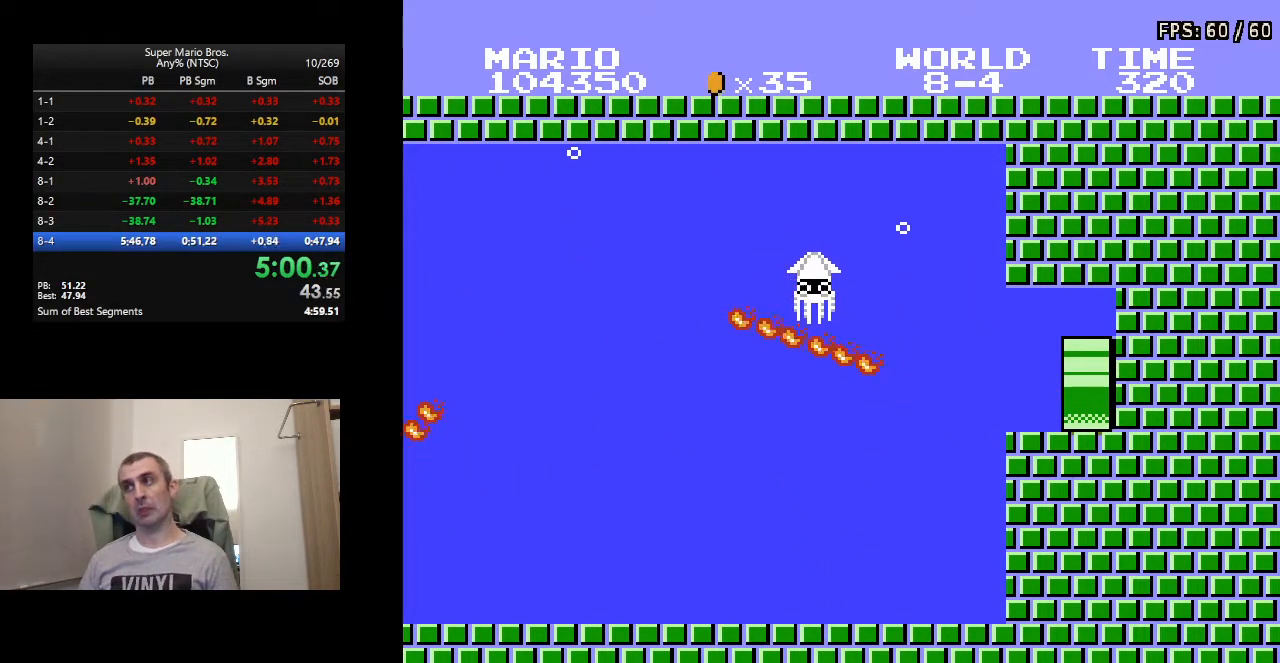
{"buttons": ["DPAD_RIGHT"], "events": [[483, "DPAD_RIGHT", "down"]]}
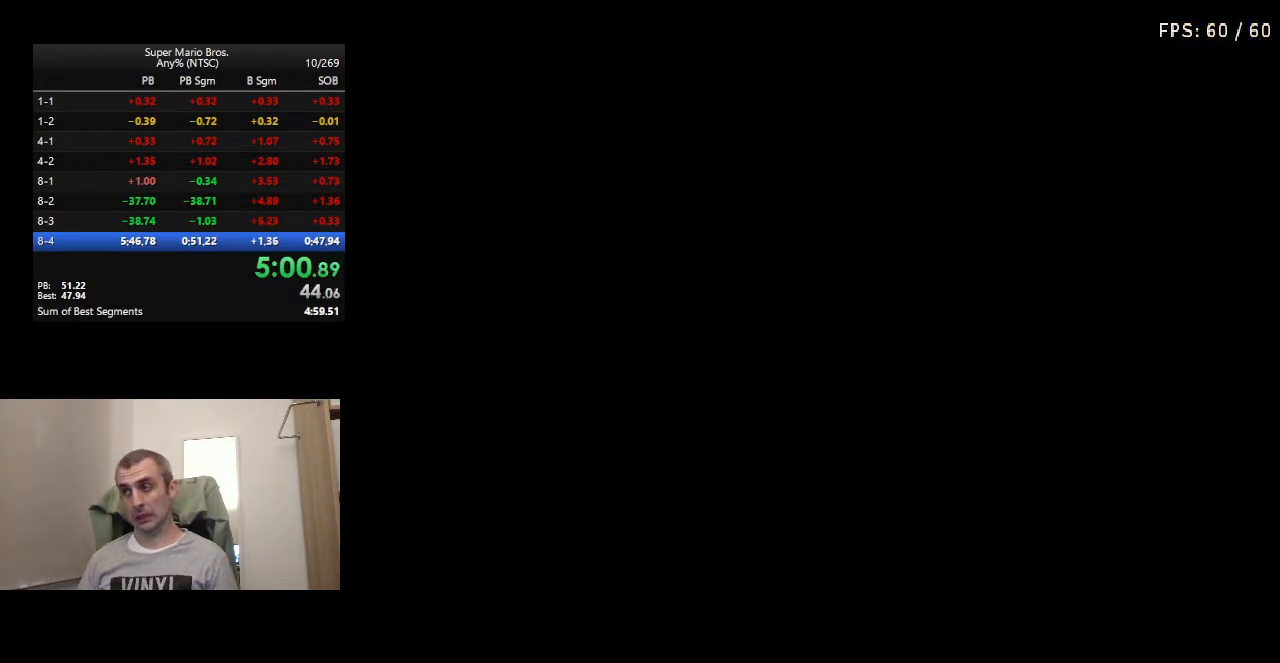
{"buttons": ["B", "DPAD_RIGHT"], "events": [[33, "B", "down"]]}
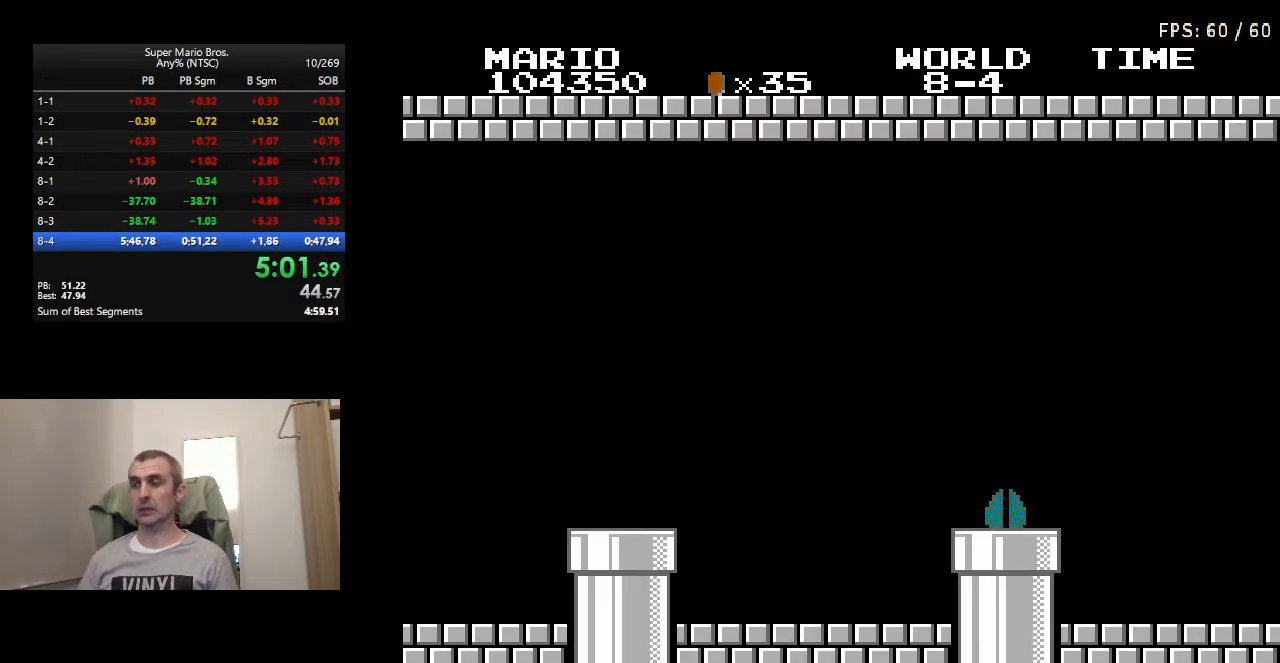
{"buttons": ["B", "DPAD_RIGHT"], "events": []}
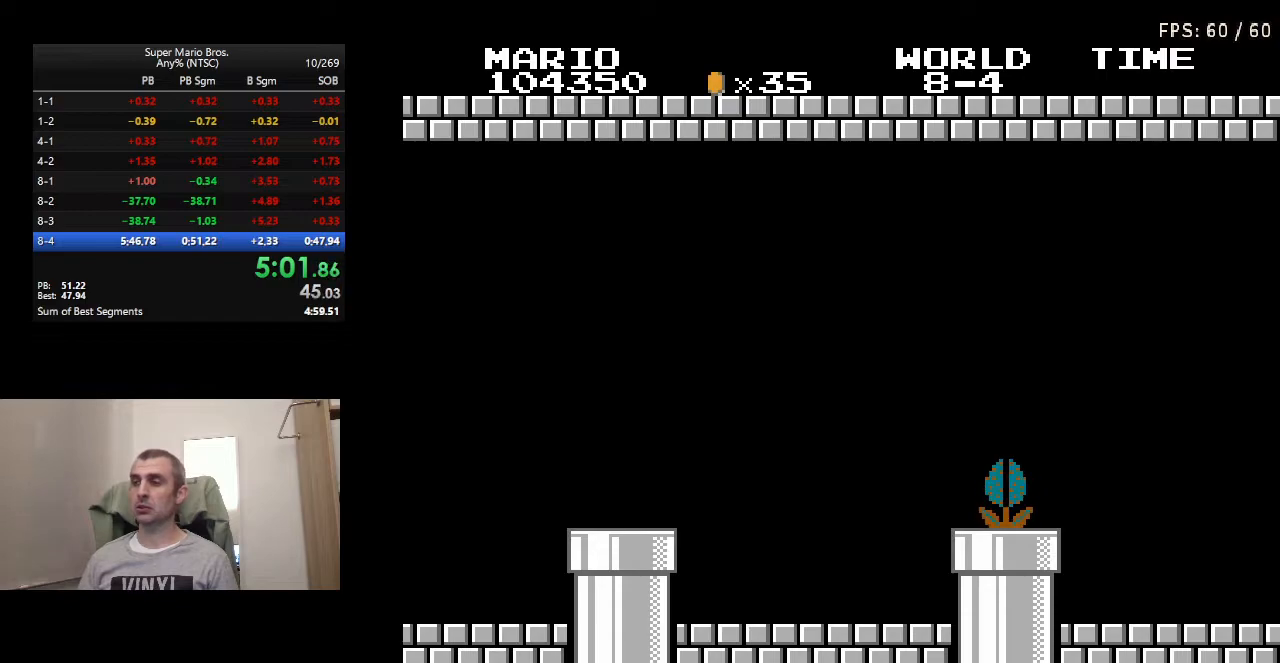
{"buttons": ["B", "DPAD_RIGHT"], "events": []}
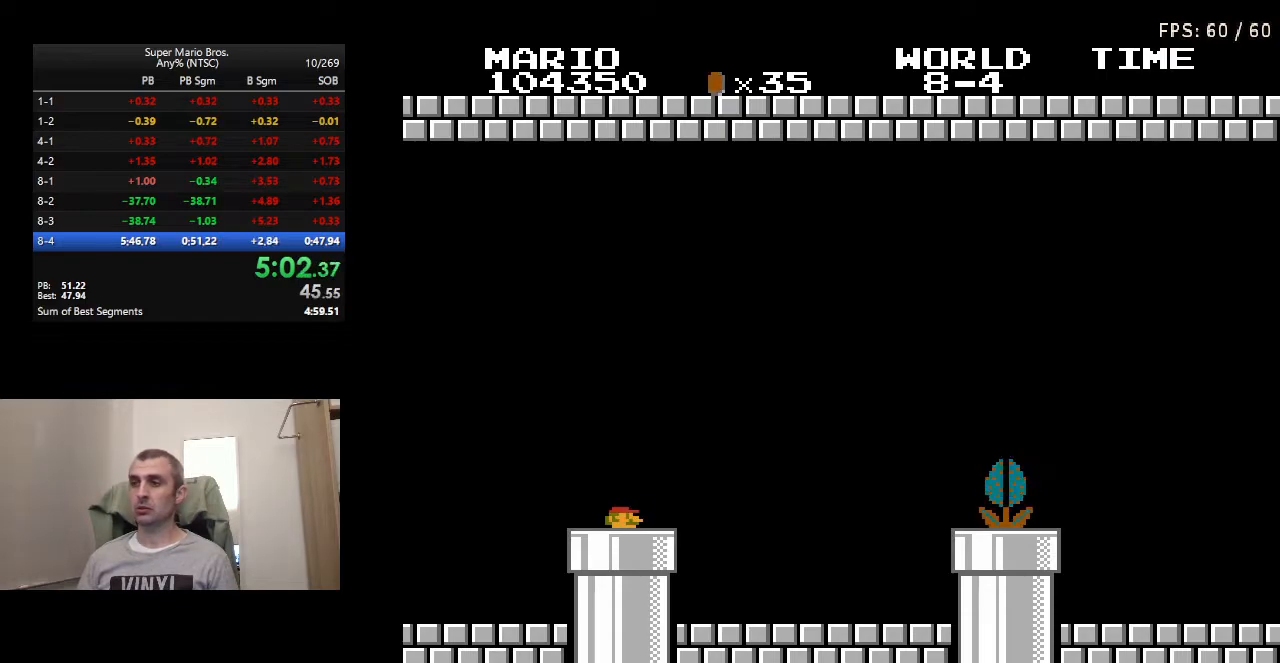
{"buttons": ["B", "DPAD_RIGHT"], "events": []}
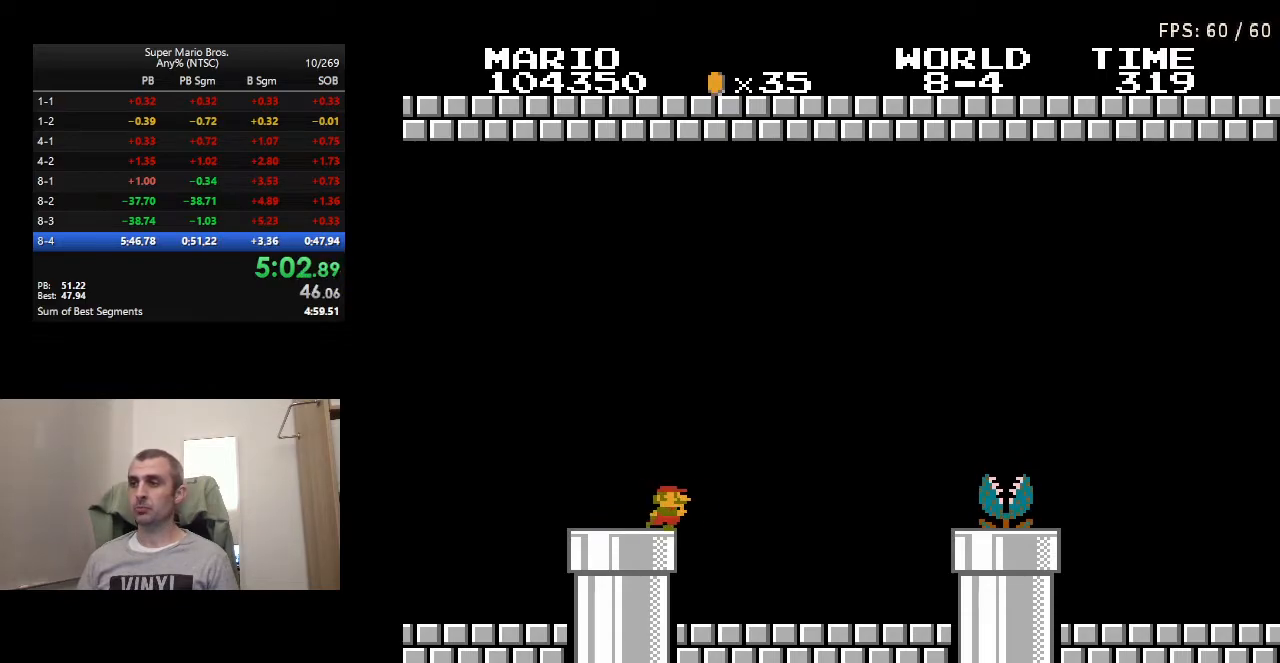
{"buttons": ["A", "B", "DPAD_RIGHT"], "events": [[483, "A", "down"]]}
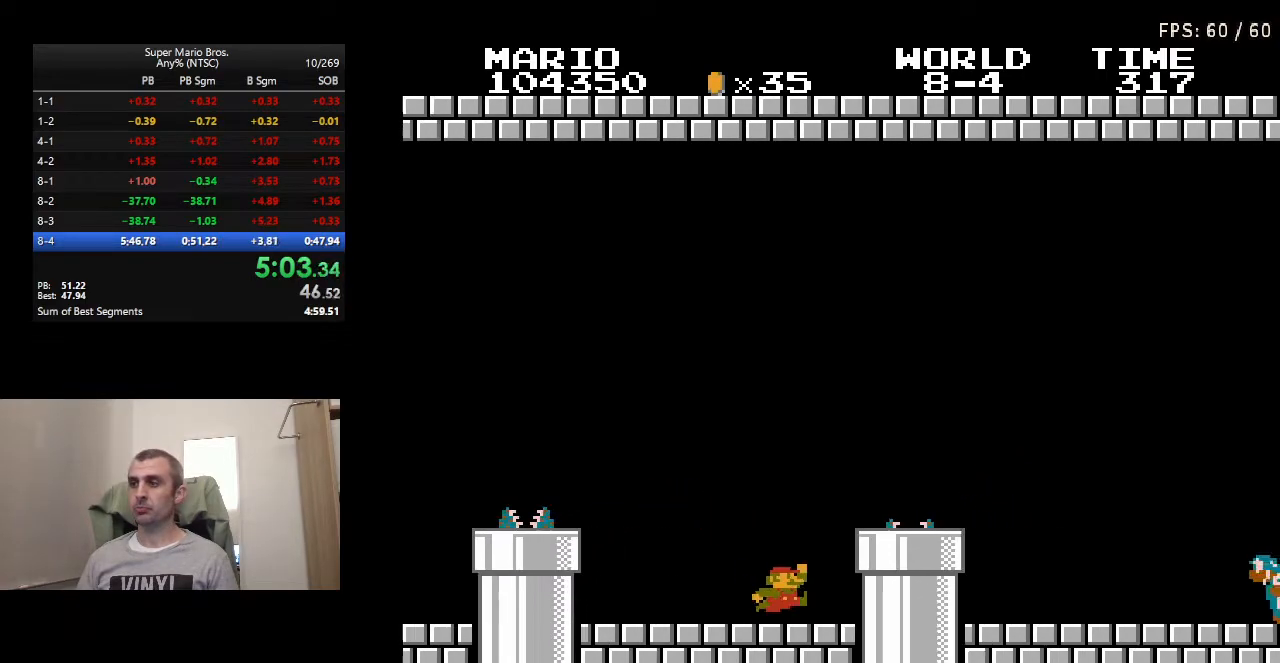
{"buttons": ["A", "B", "DPAD_RIGHT"], "events": []}
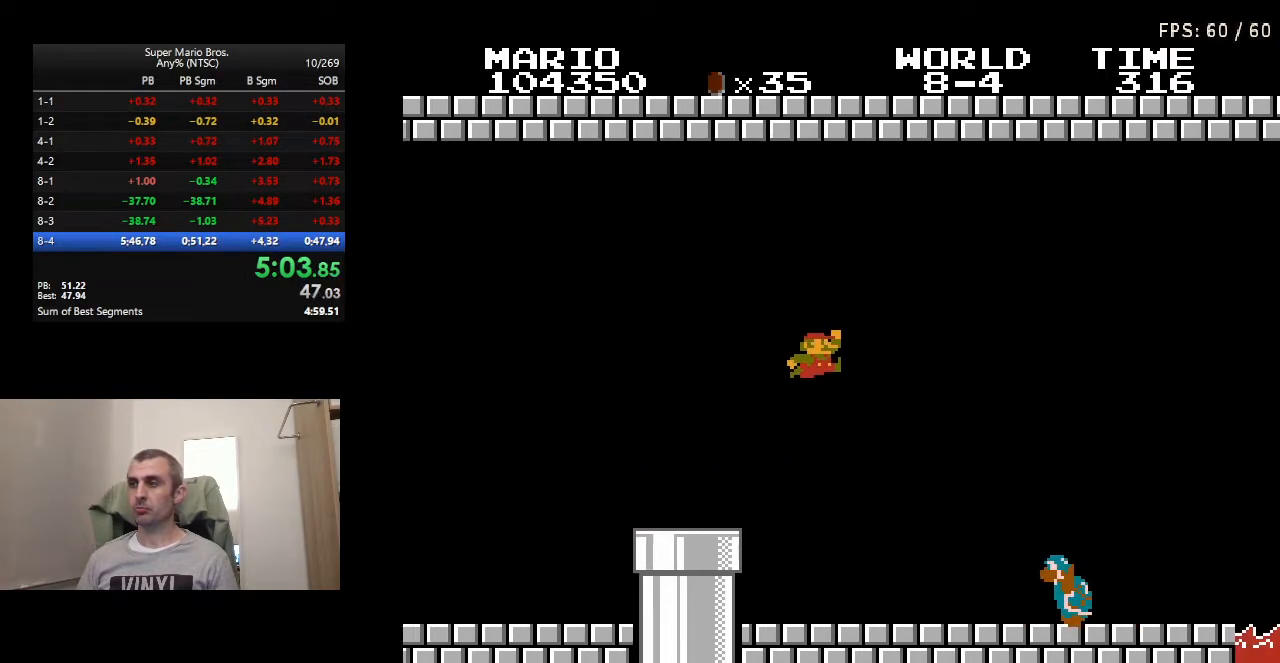
{"buttons": ["B", "DPAD_RIGHT"], "events": [[383, "A", "up"]]}
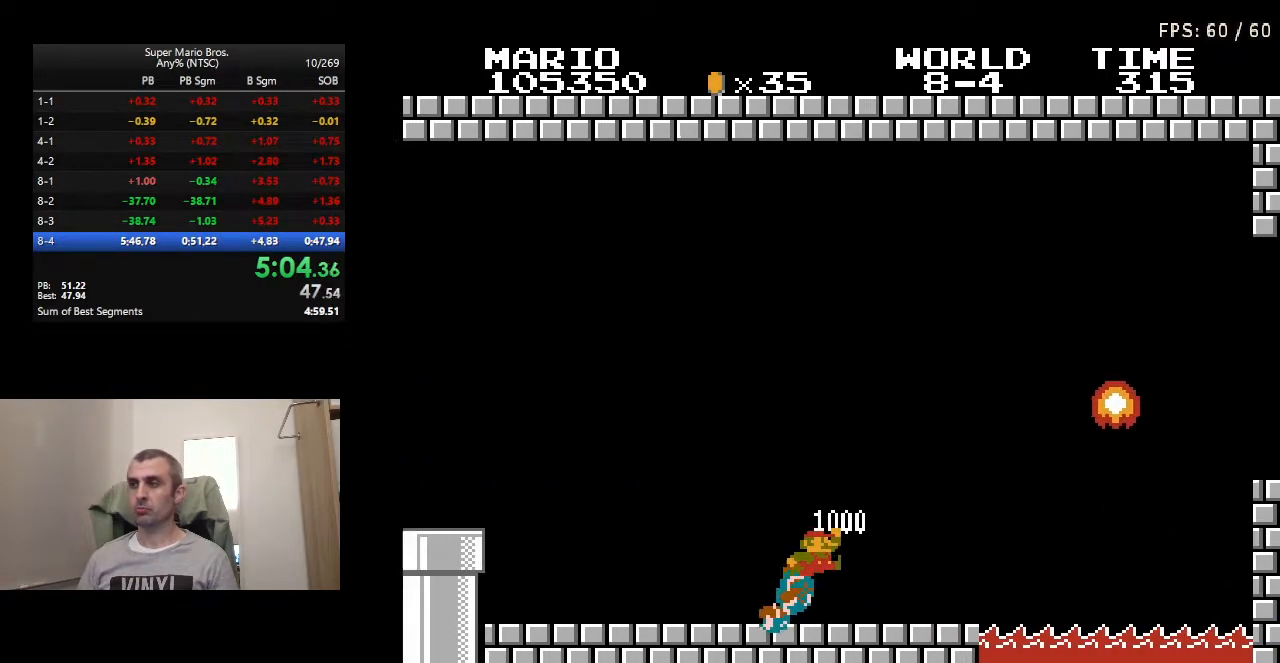
{"buttons": ["A", "B", "DPAD_RIGHT"], "events": [[233, "A", "down"]]}
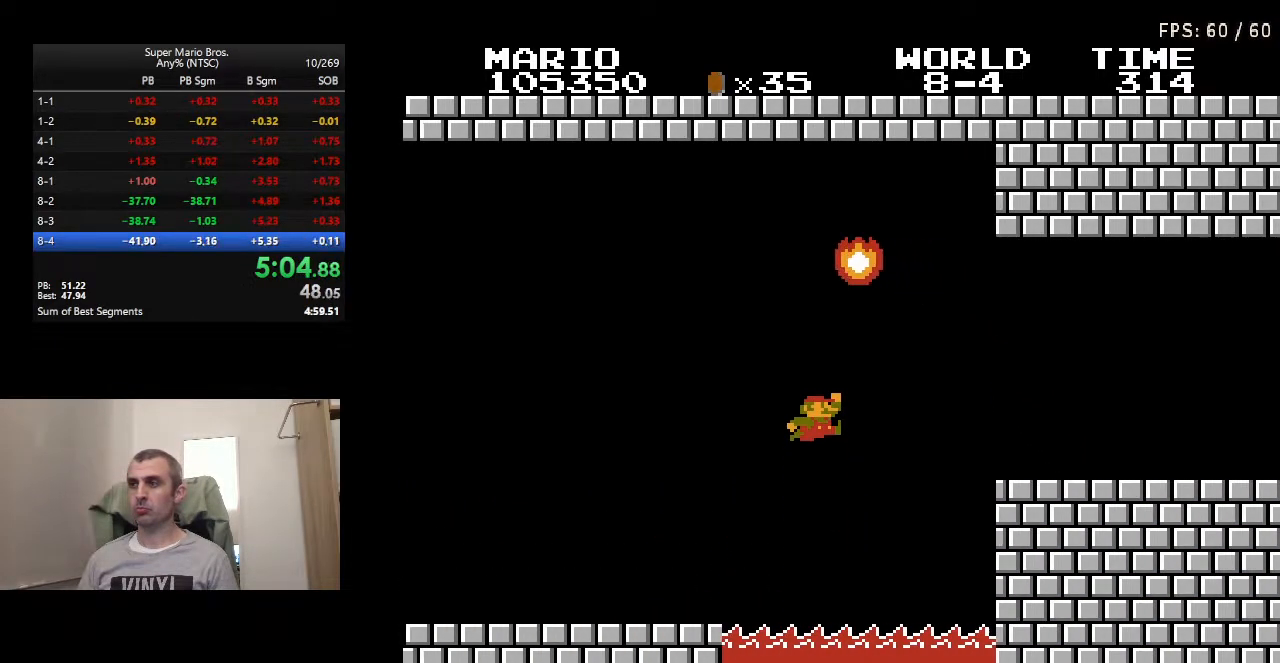
{"buttons": ["B", "DPAD_RIGHT"], "events": [[233, "A", "up"]]}
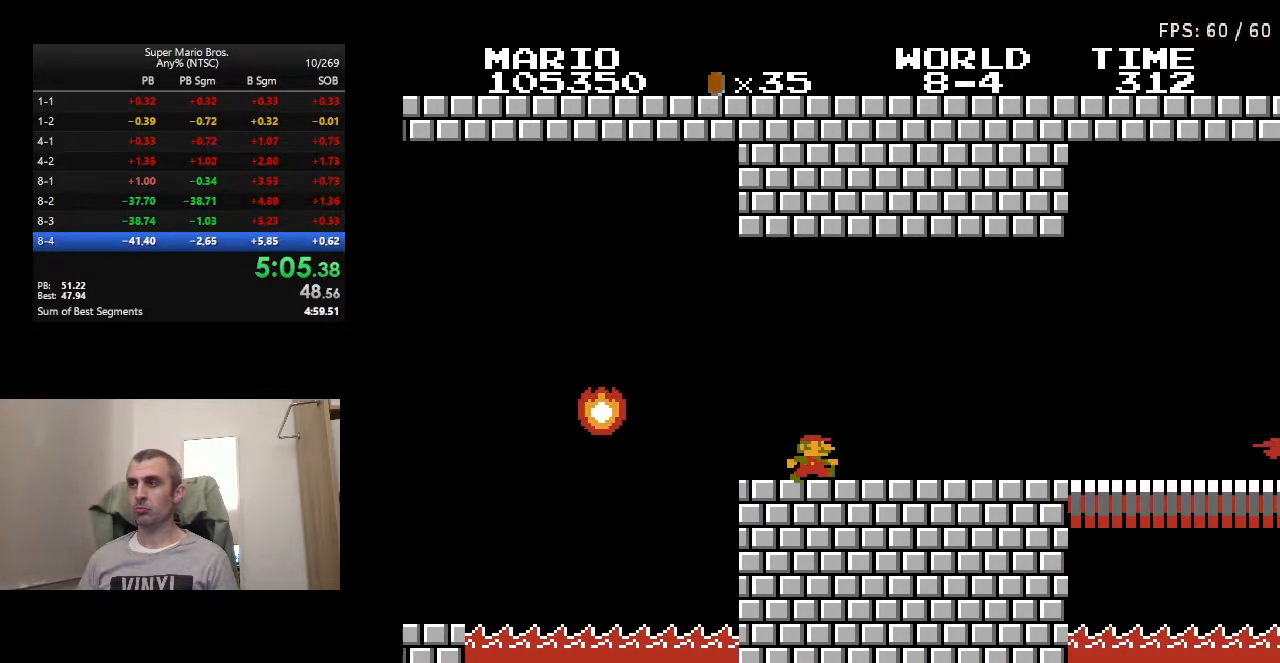
{"buttons": ["B", "DPAD_RIGHT"], "events": [[367, "A", "down"], [450, "A", "up"]]}
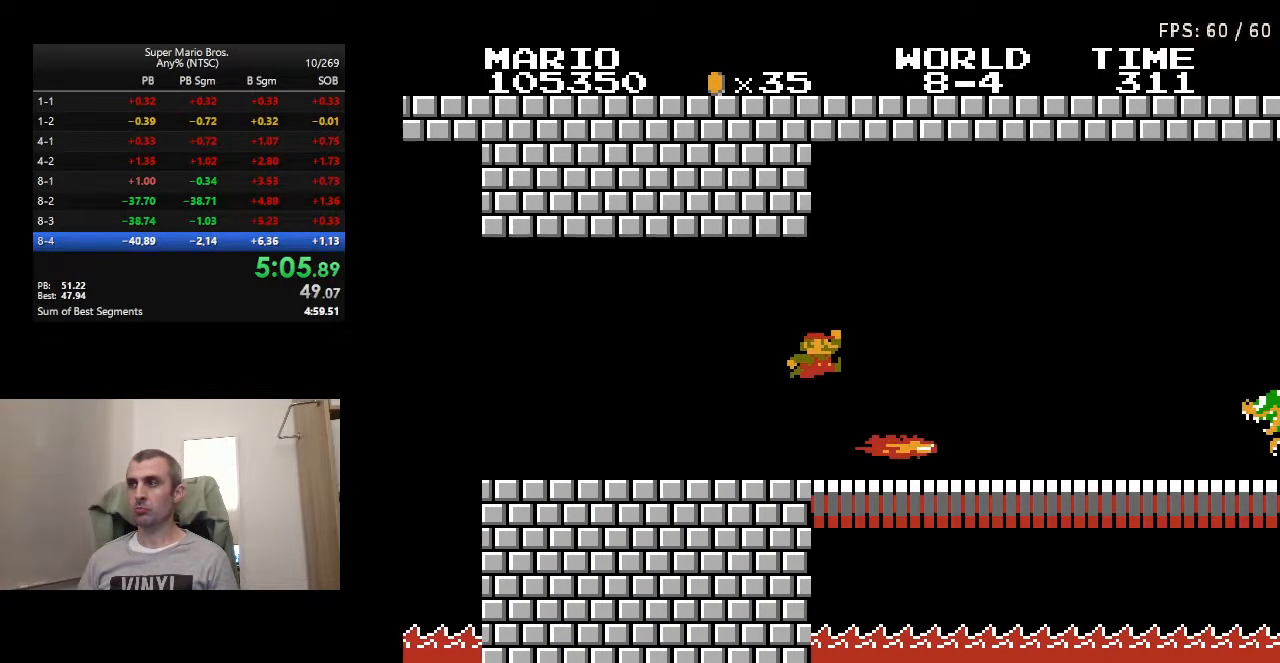
{"buttons": ["B", "DPAD_RIGHT"], "events": []}
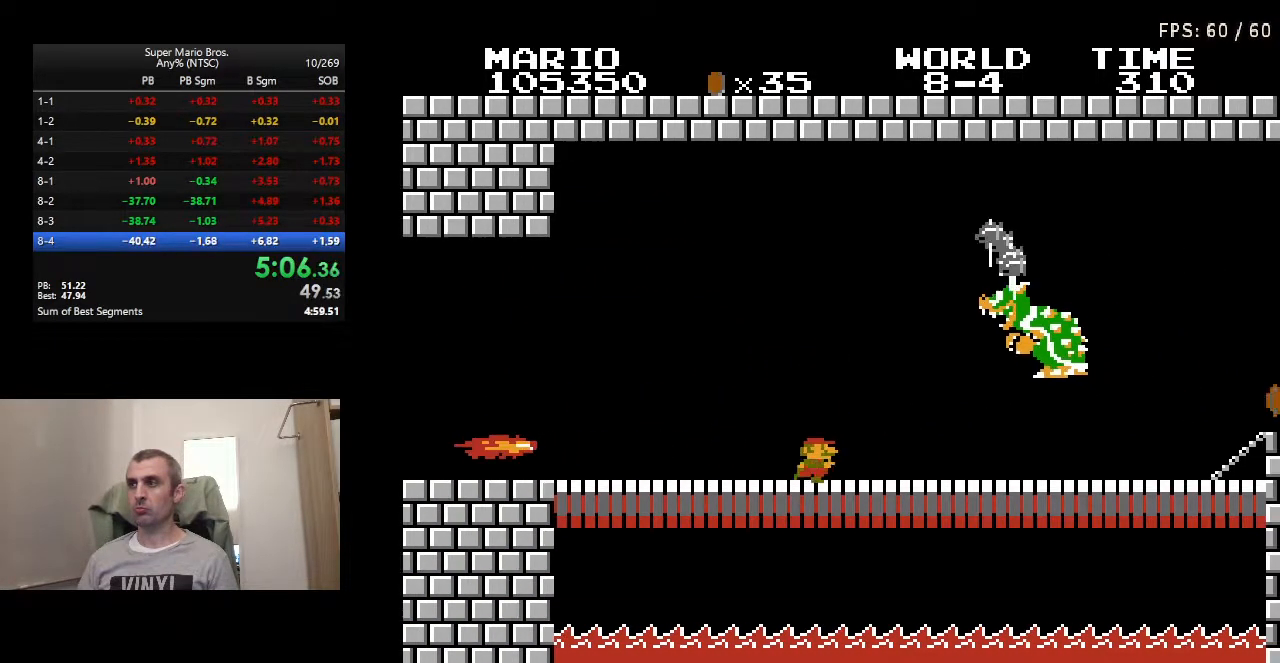
{"buttons": ["B", "DPAD_RIGHT"], "events": []}
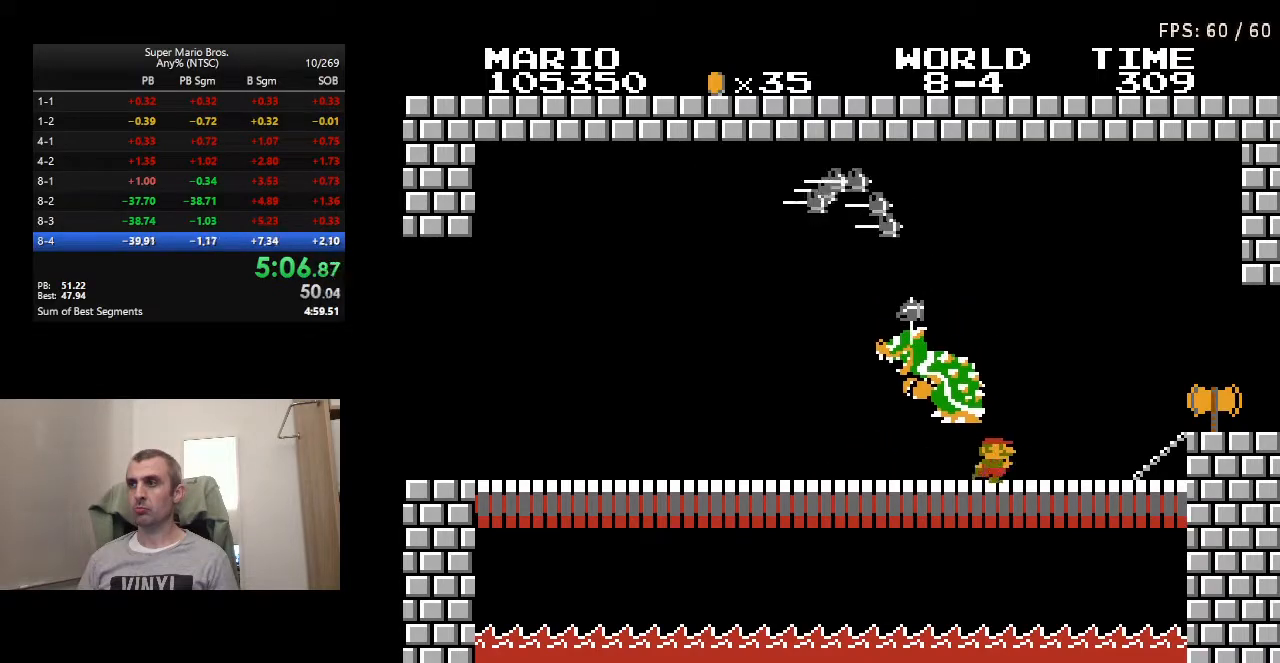
{"buttons": ["DPAD_RIGHT"], "events": [[50, "A", "down"], [83, "A", "up"], [117, "B", "up"]]}
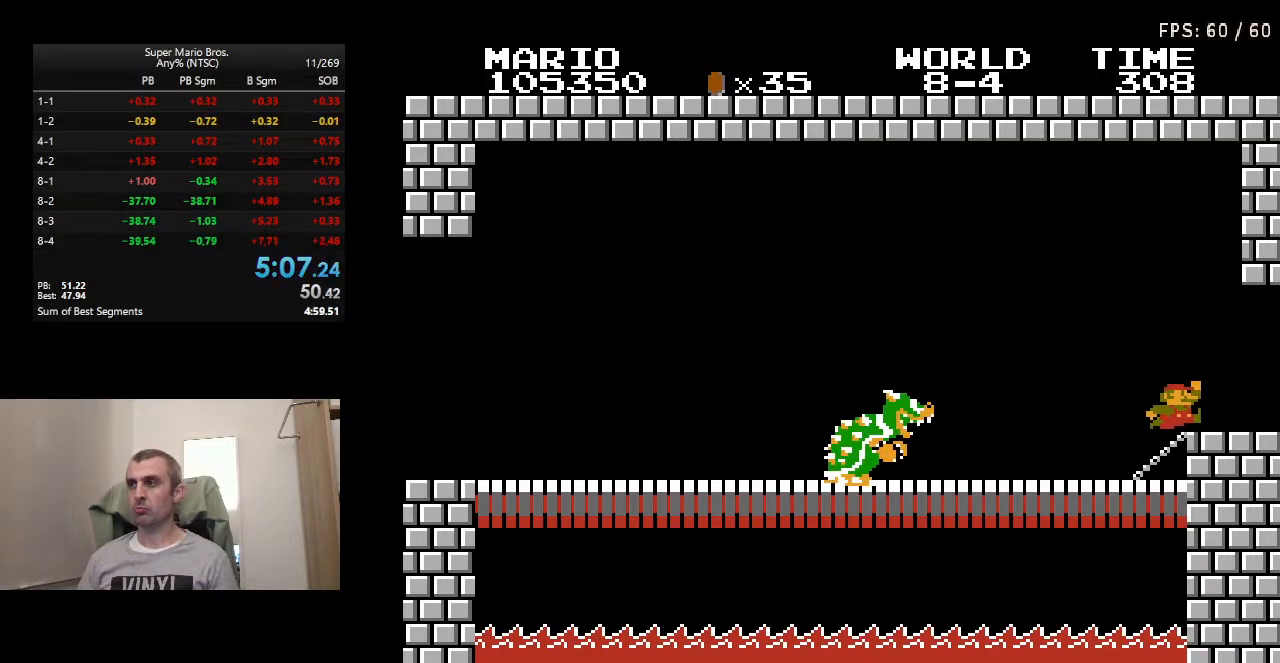
{"buttons": [], "events": [[433, "DPAD_RIGHT", "up"]]}